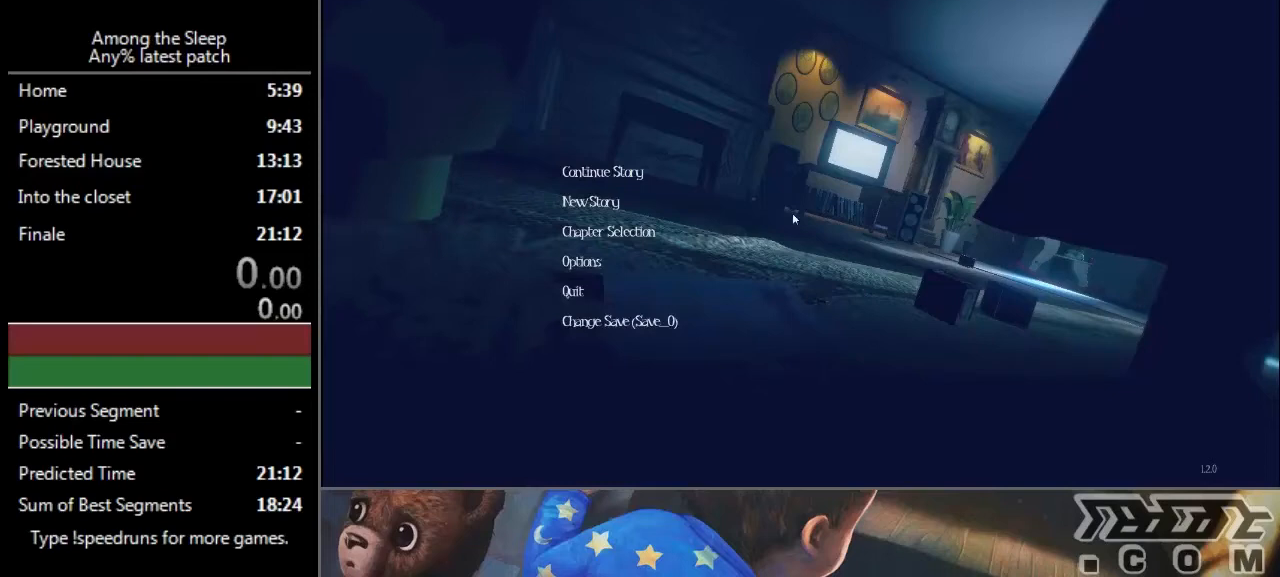
Gameplay with keyboard; each line is a JSON object with the keys held at the frame after it. "events" lists presses ("down") and releases ("up") of "a", "click", "climb", "crawl", "d", "s", "sprint" and "w" between this image and that frame as [ms after this image, input, new state], when the widget could be followed in between. No other keys are recorded. Mouse input is not recorded. Key names are as the overlay labels them; some are game actions (e.g. jump) rather than physical keys.
{"keys": ["click"], "events": [[501, "click", "down"]]}
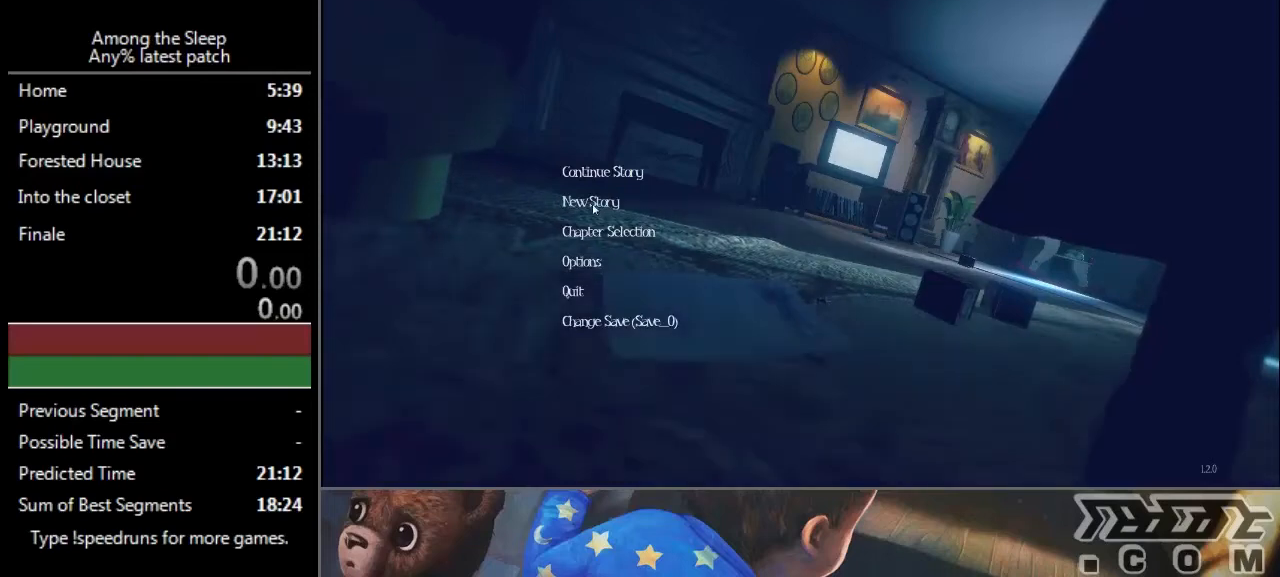
{"keys": [], "events": [[66, "click", "up"]]}
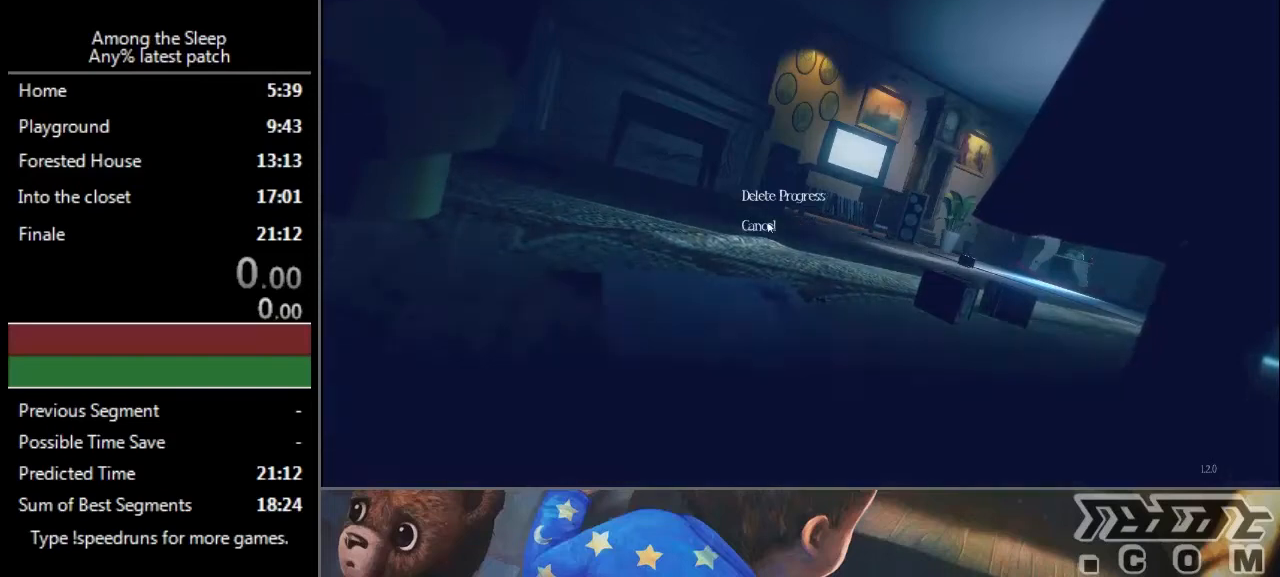
{"keys": [], "events": [[334, "click", "down"], [467, "click", "up"]]}
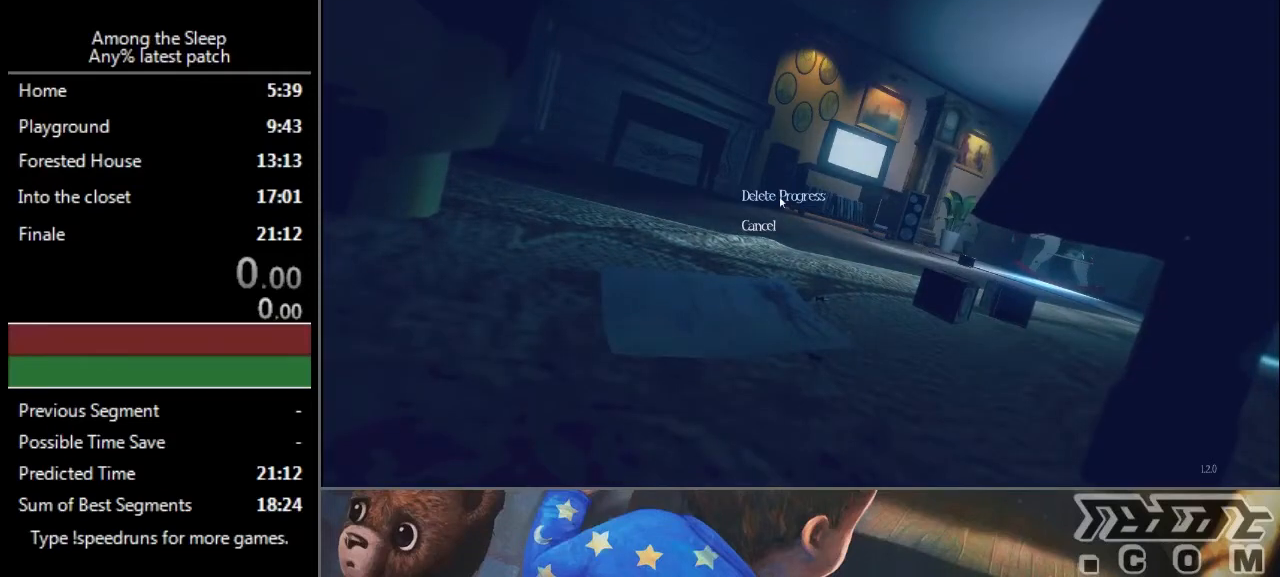
{"keys": [], "events": []}
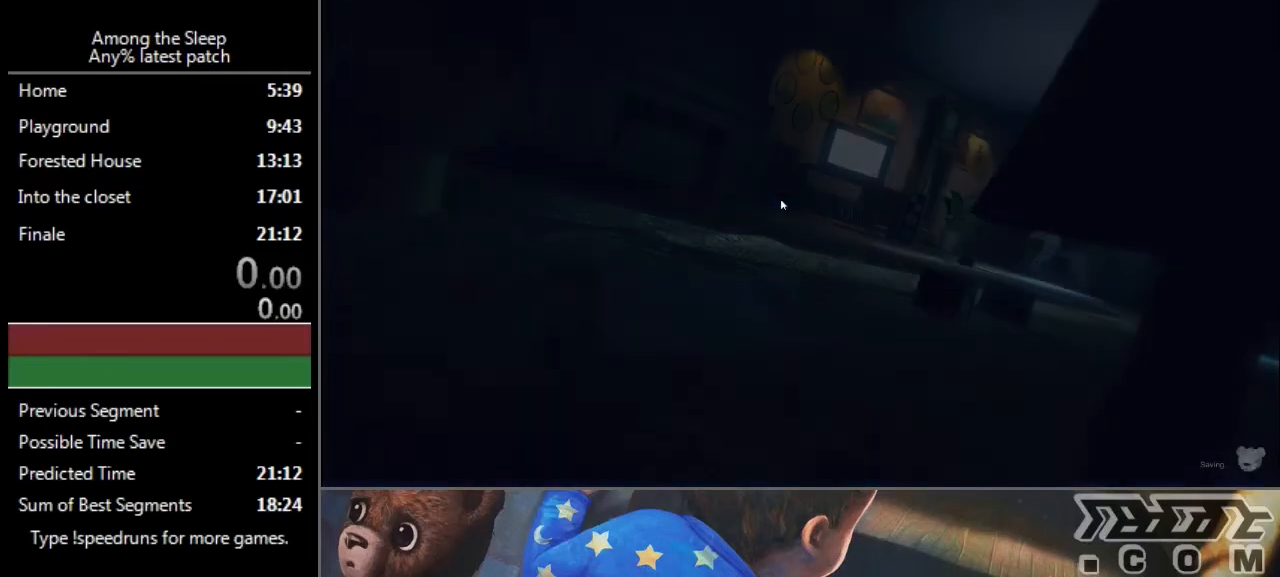
{"keys": [], "events": []}
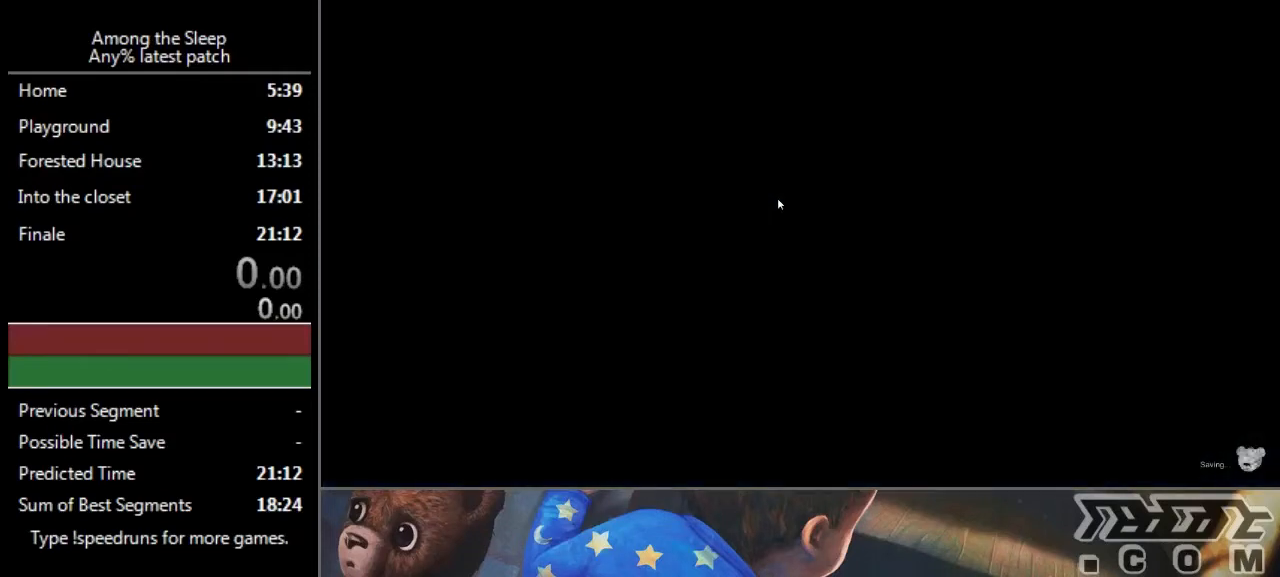
{"keys": [], "events": []}
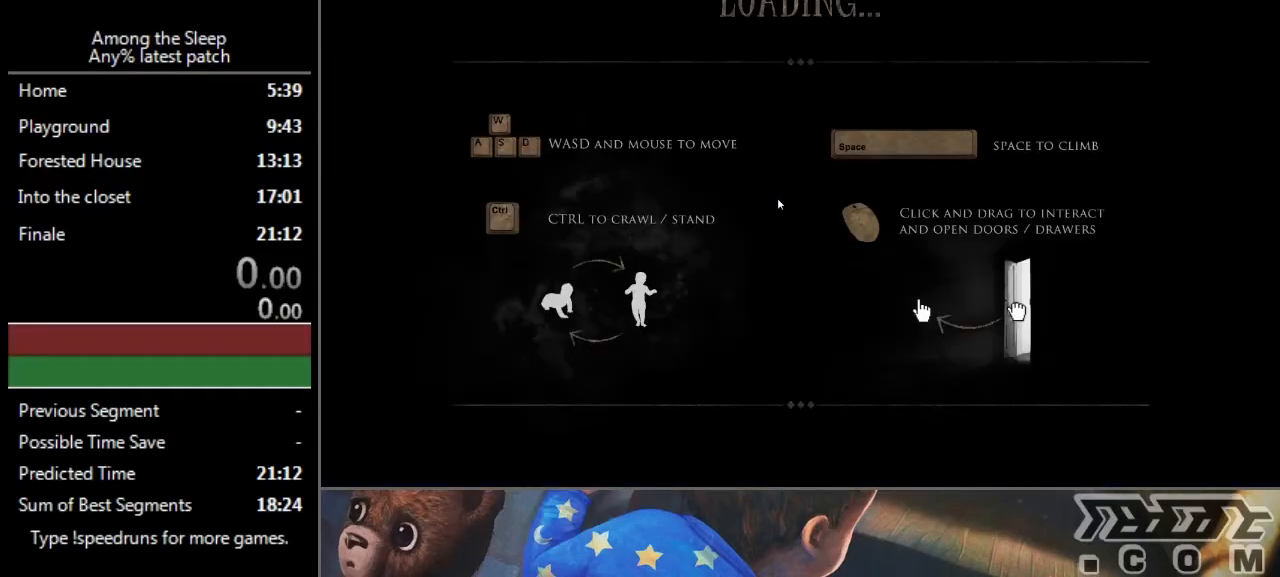
{"keys": [], "events": []}
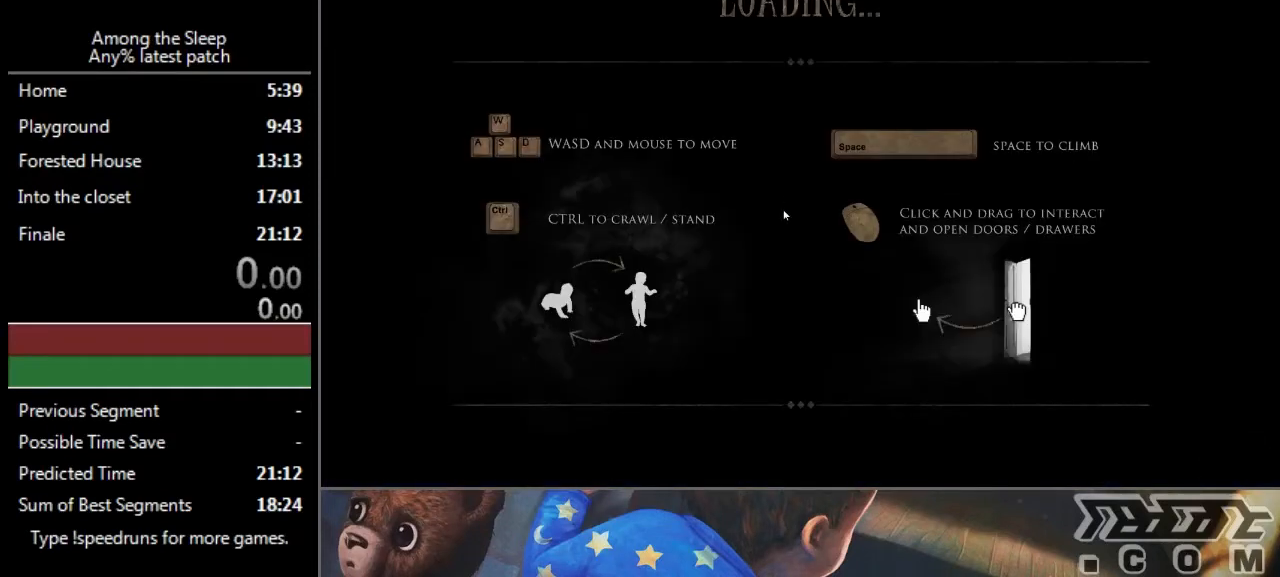
{"keys": [], "events": []}
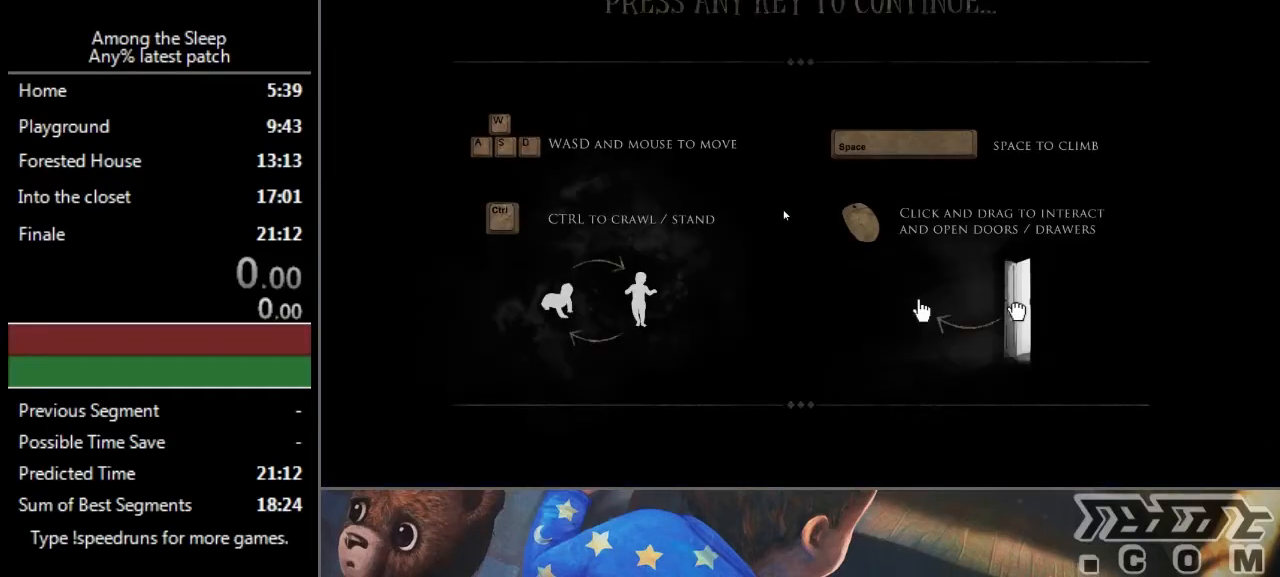
{"keys": [], "events": []}
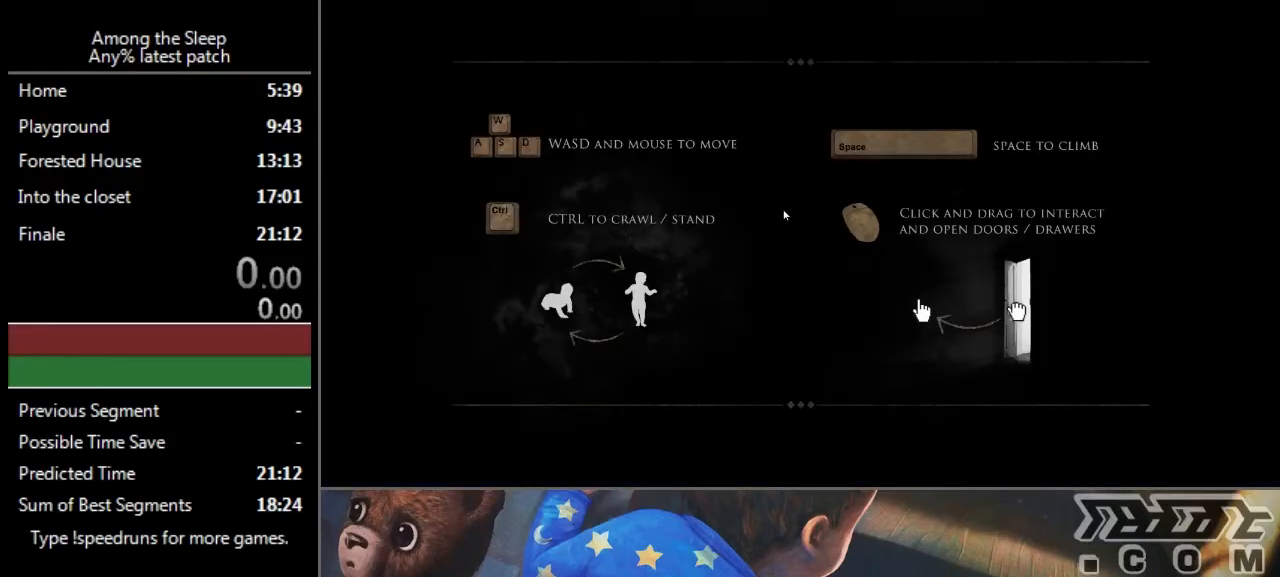
{"keys": [], "events": []}
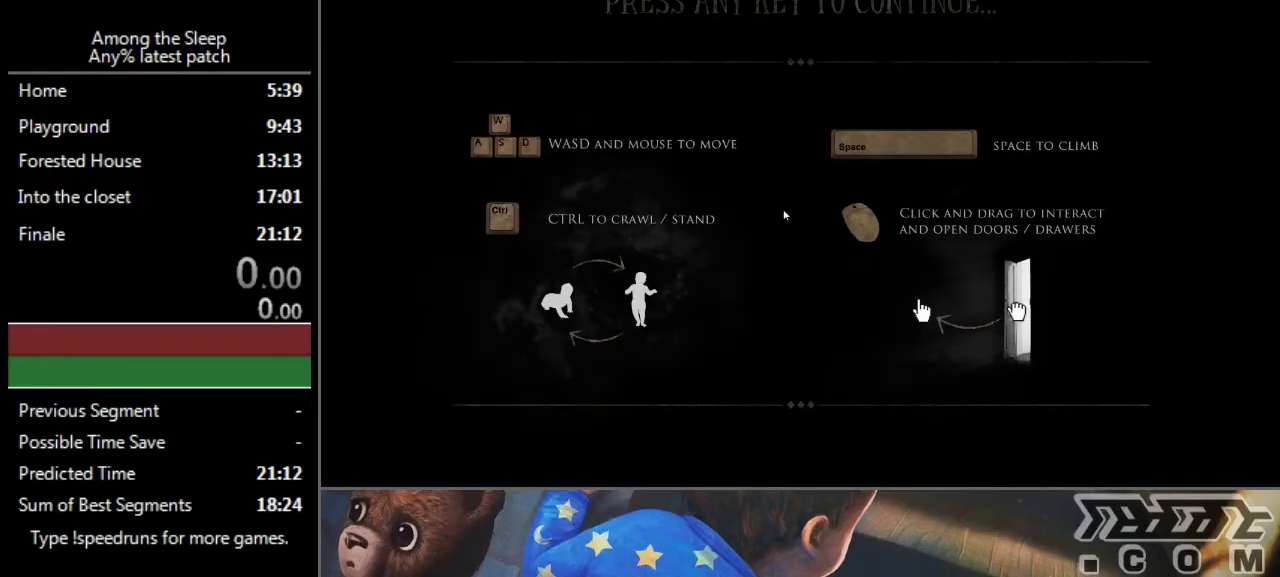
{"keys": [], "events": [[300, "climb", "down"], [400, "climb", "up"]]}
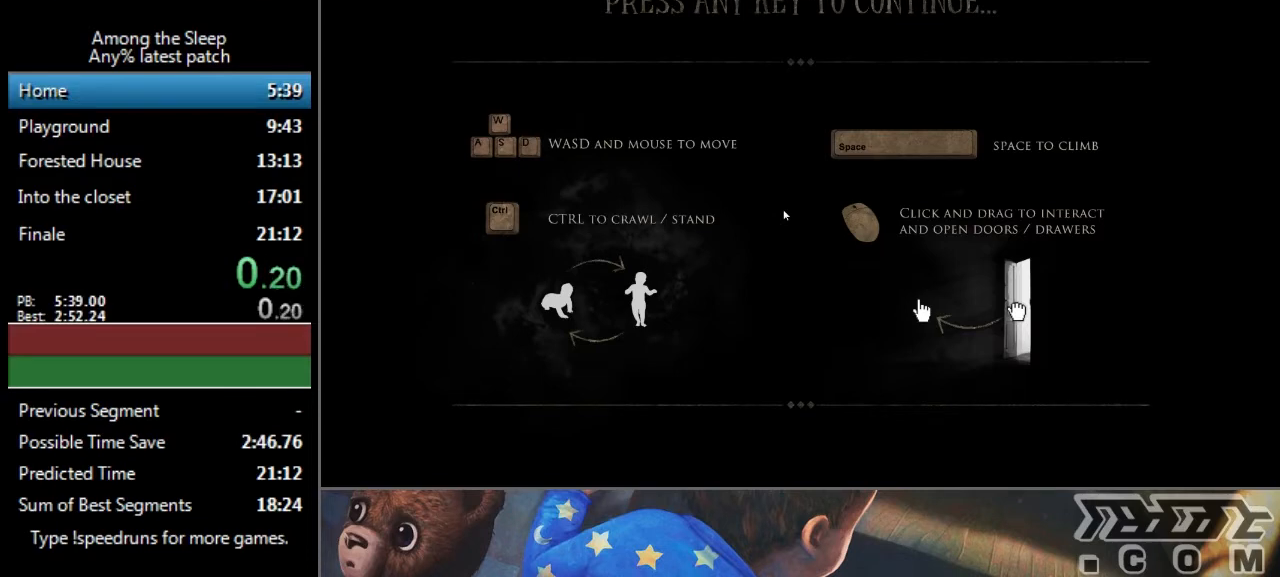
{"keys": [], "events": []}
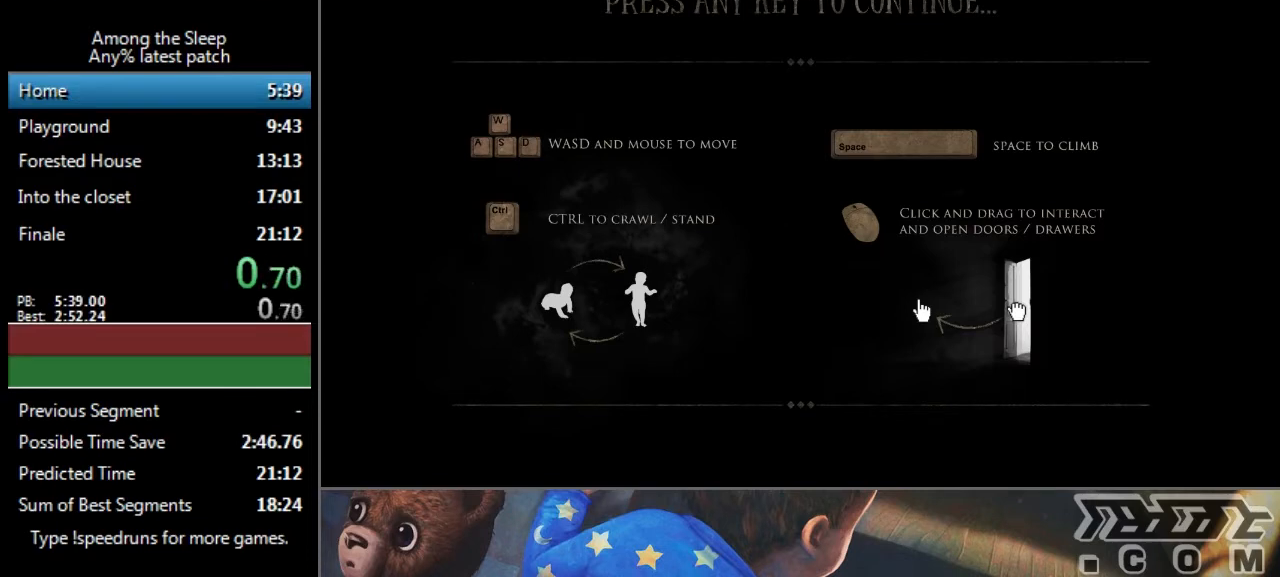
{"keys": [], "events": []}
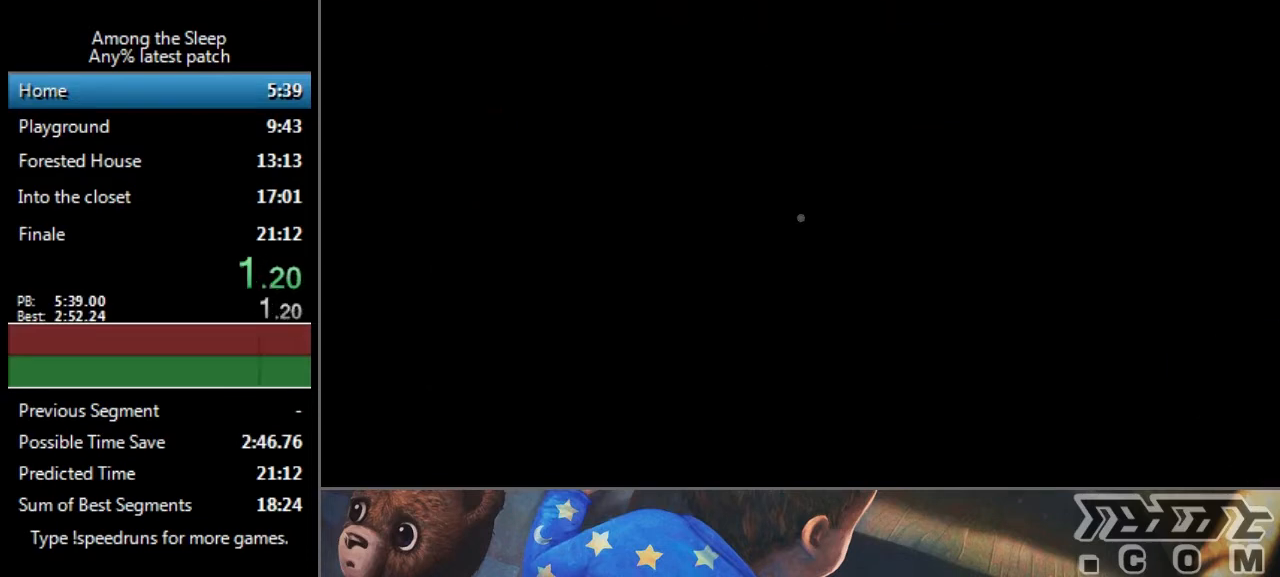
{"keys": [], "events": [[301, "climb", "down"], [368, "climb", "up"], [434, "climb", "down"], [501, "climb", "up"]]}
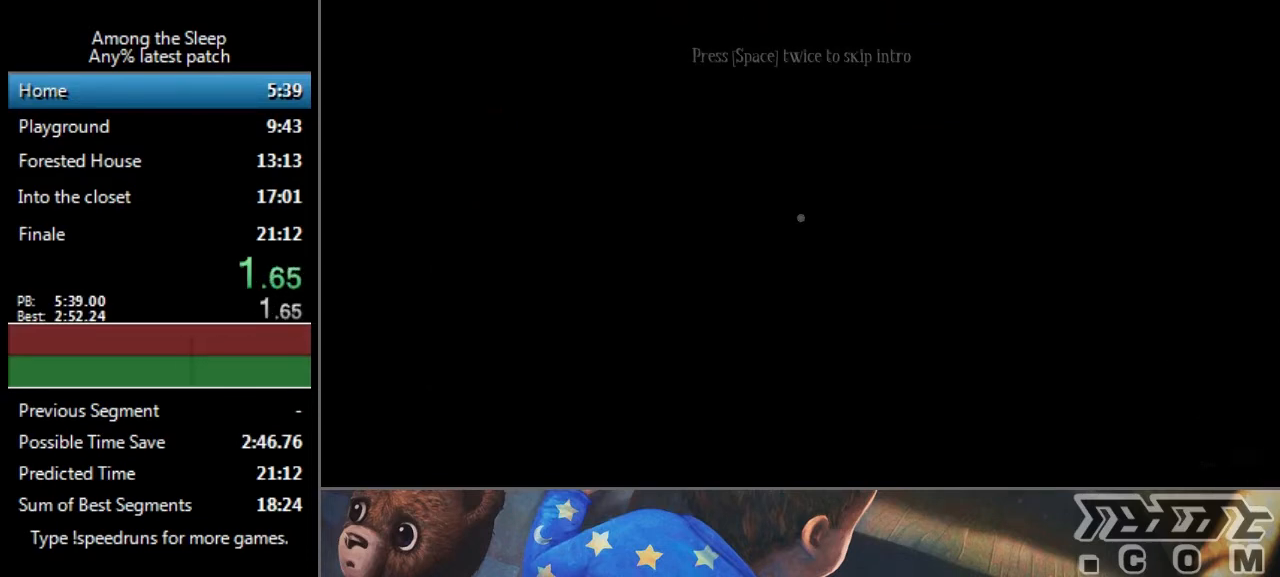
{"keys": [], "events": []}
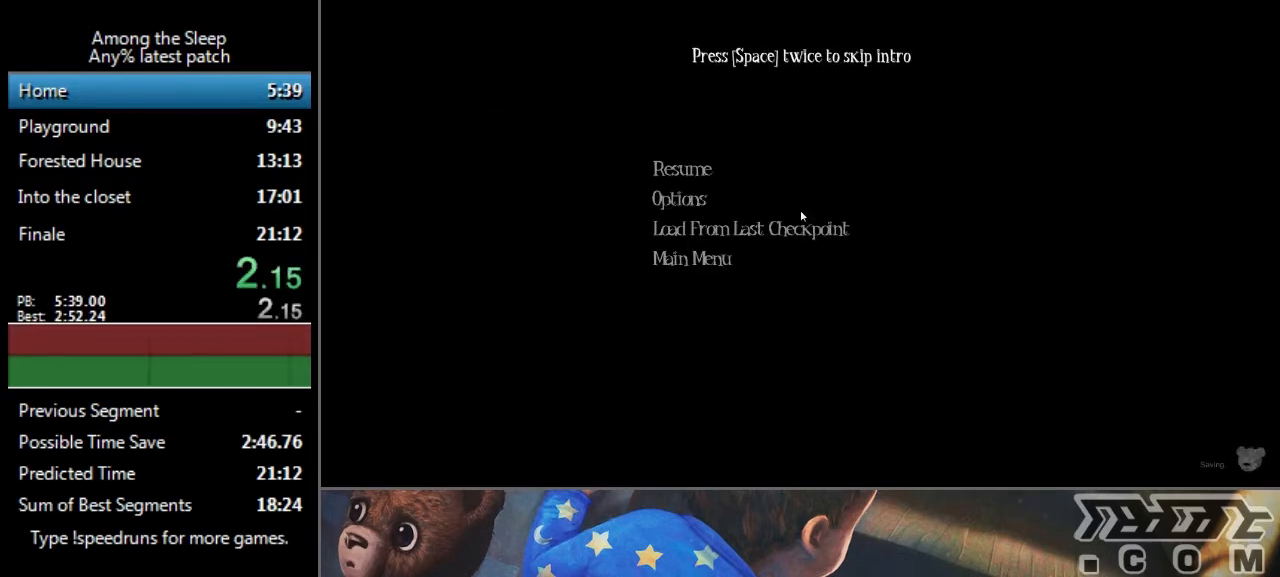
{"keys": [], "events": [[367, "click", "down"], [467, "click", "up"]]}
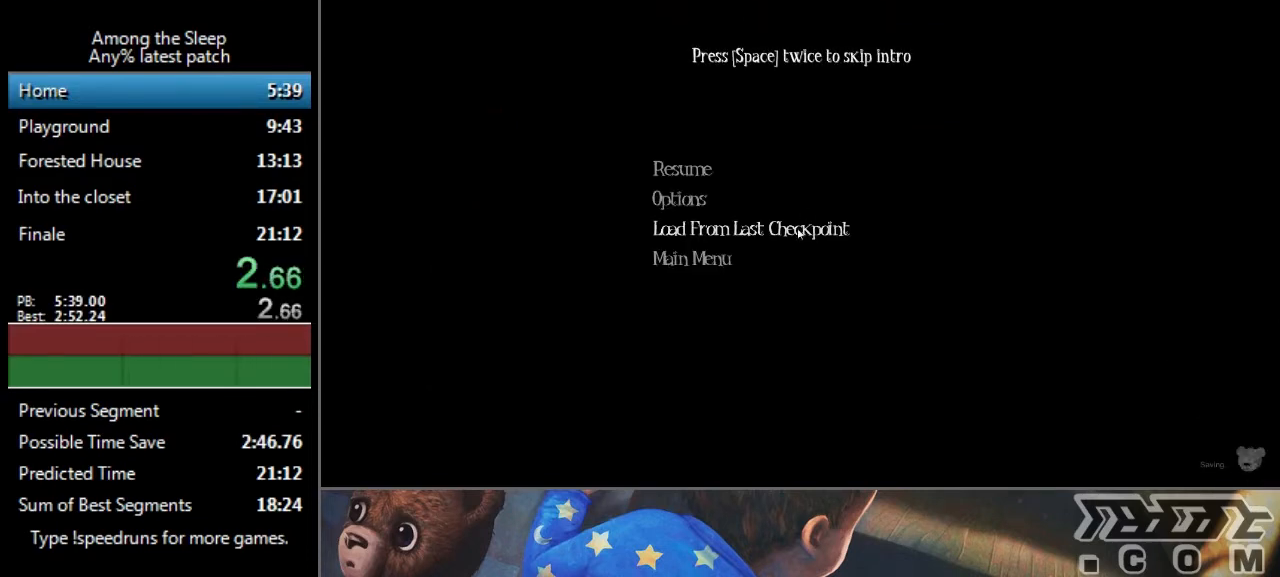
{"keys": [], "events": []}
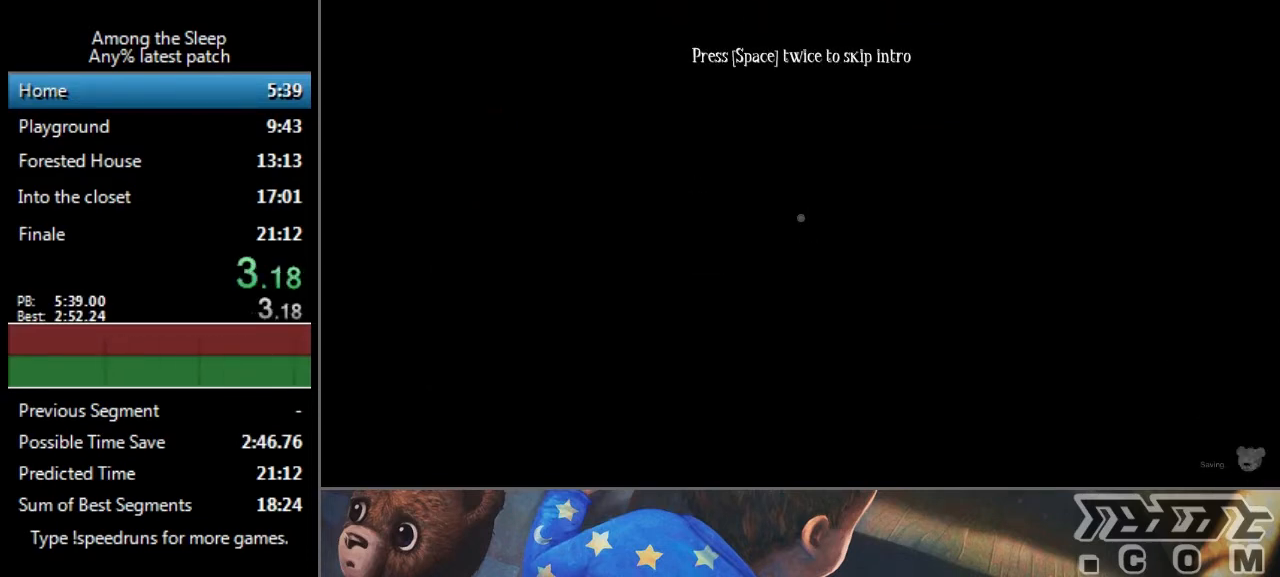
{"keys": [], "events": []}
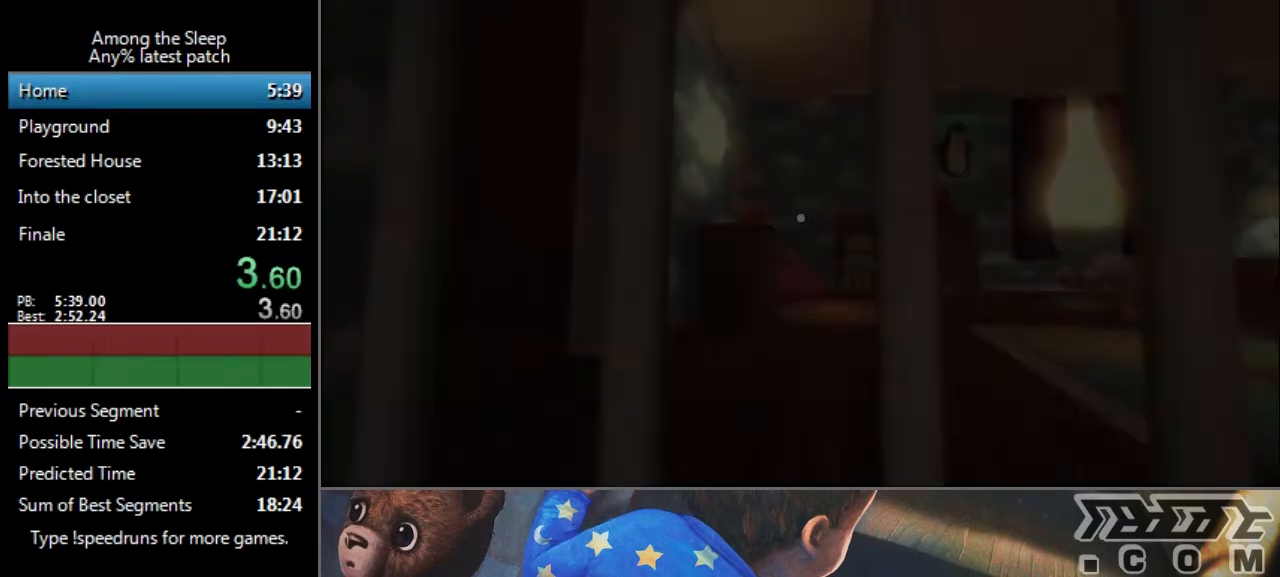
{"keys": [], "events": []}
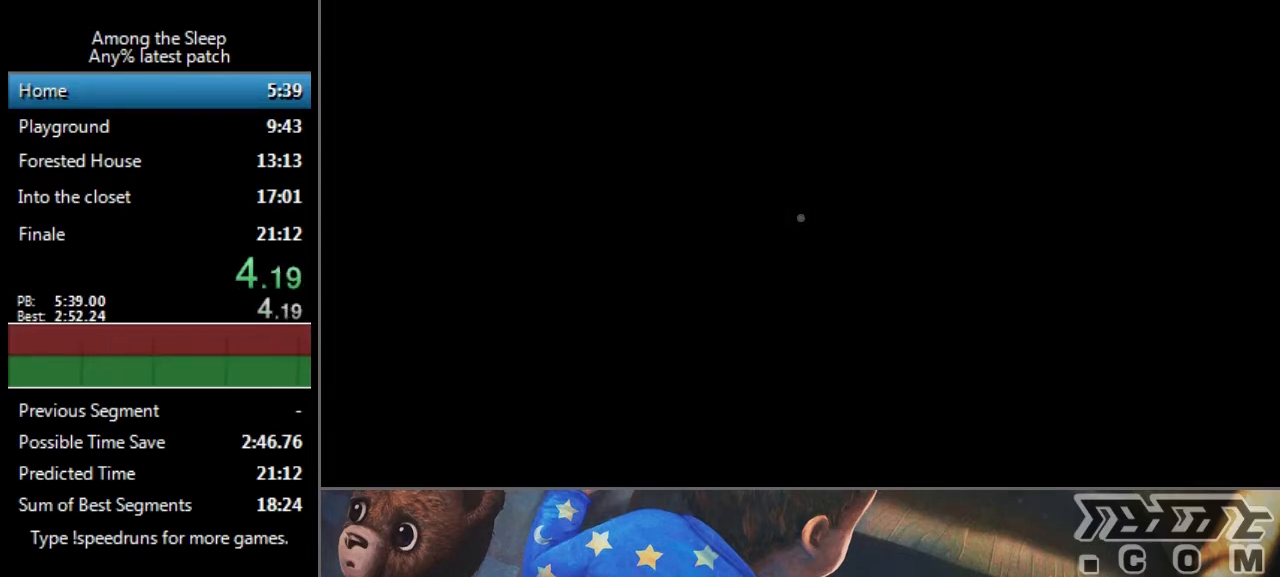
{"keys": [], "events": []}
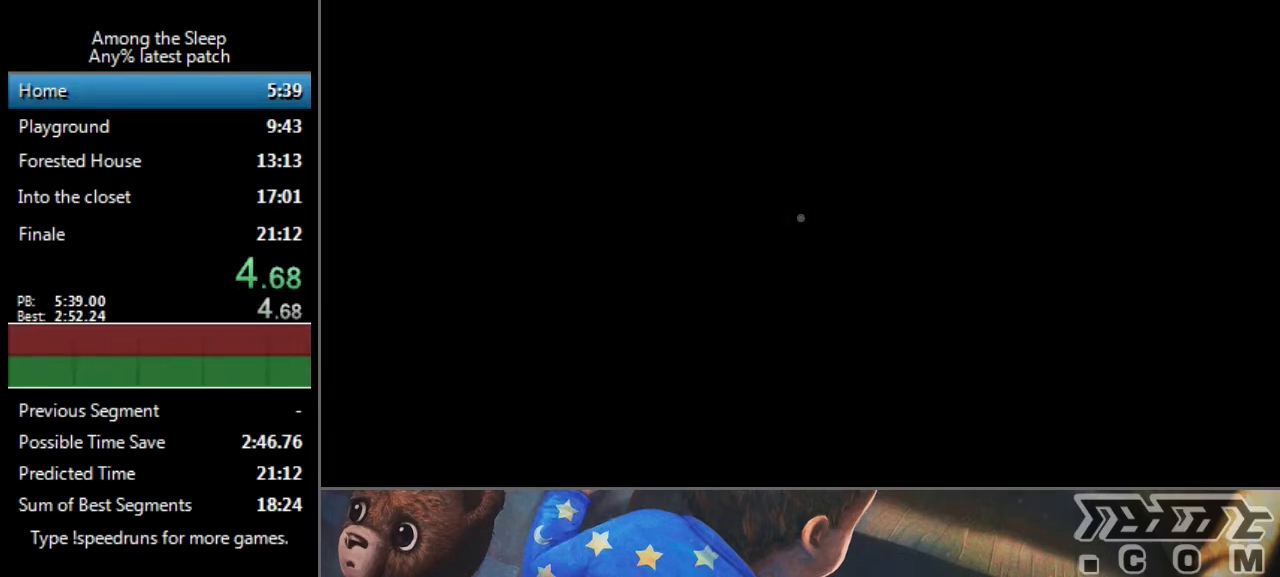
{"keys": [], "events": []}
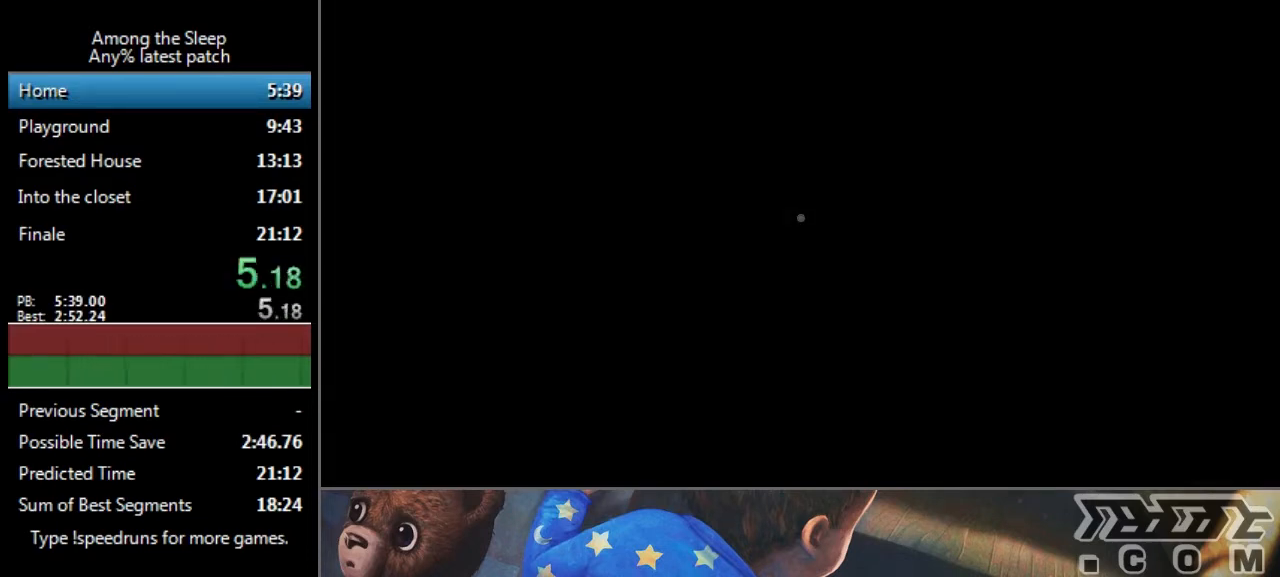
{"keys": [], "events": []}
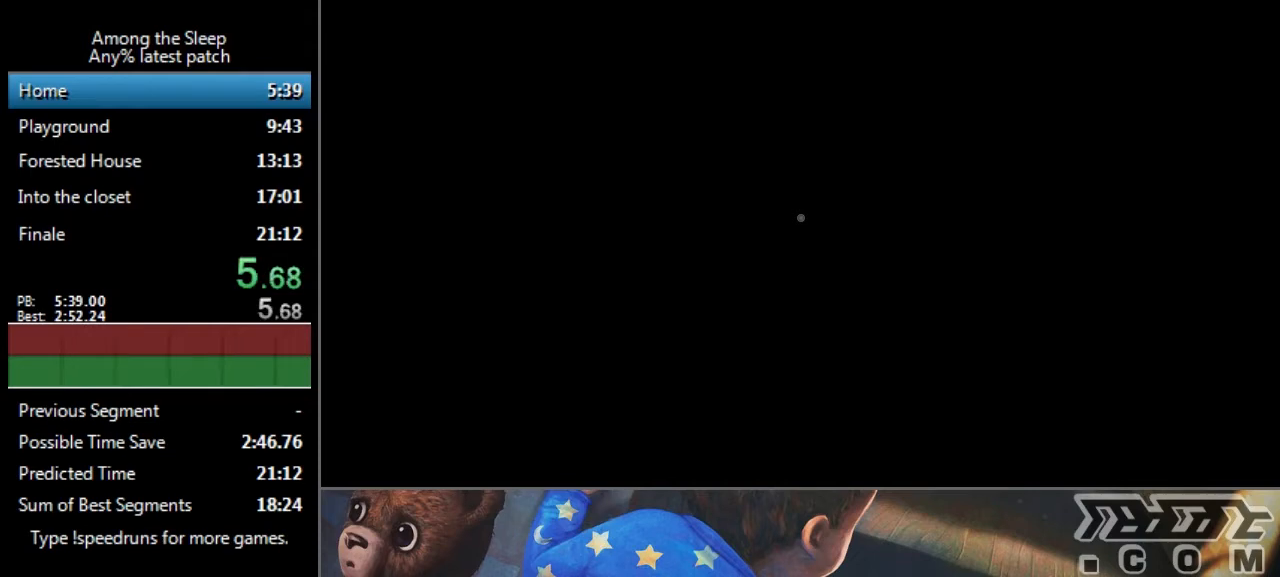
{"keys": [], "events": []}
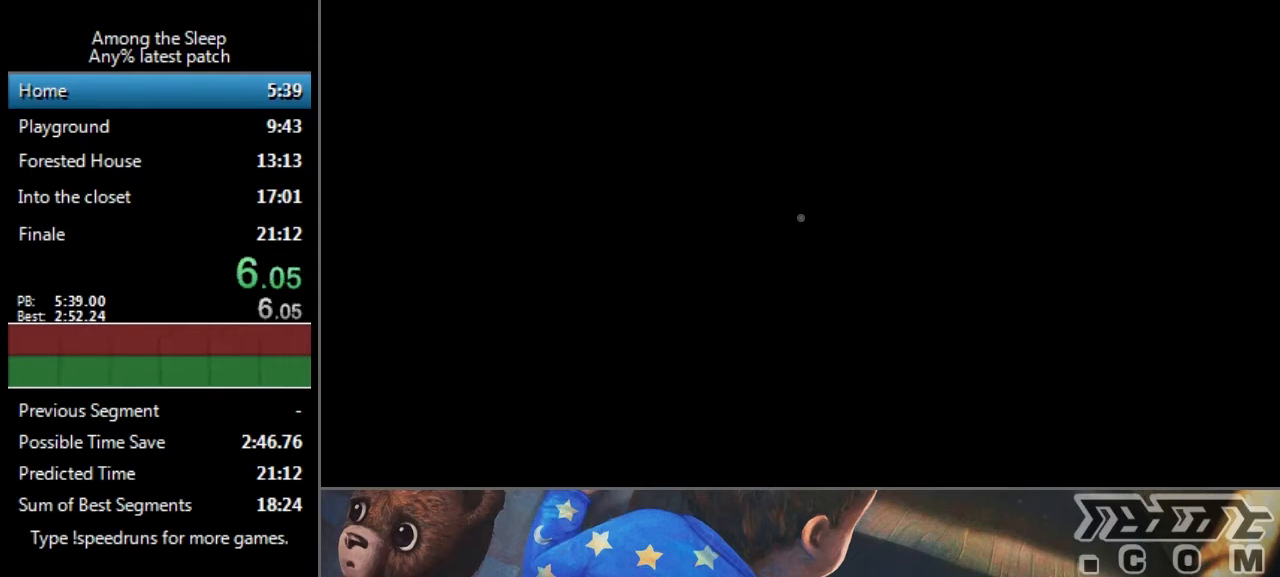
{"keys": [], "events": []}
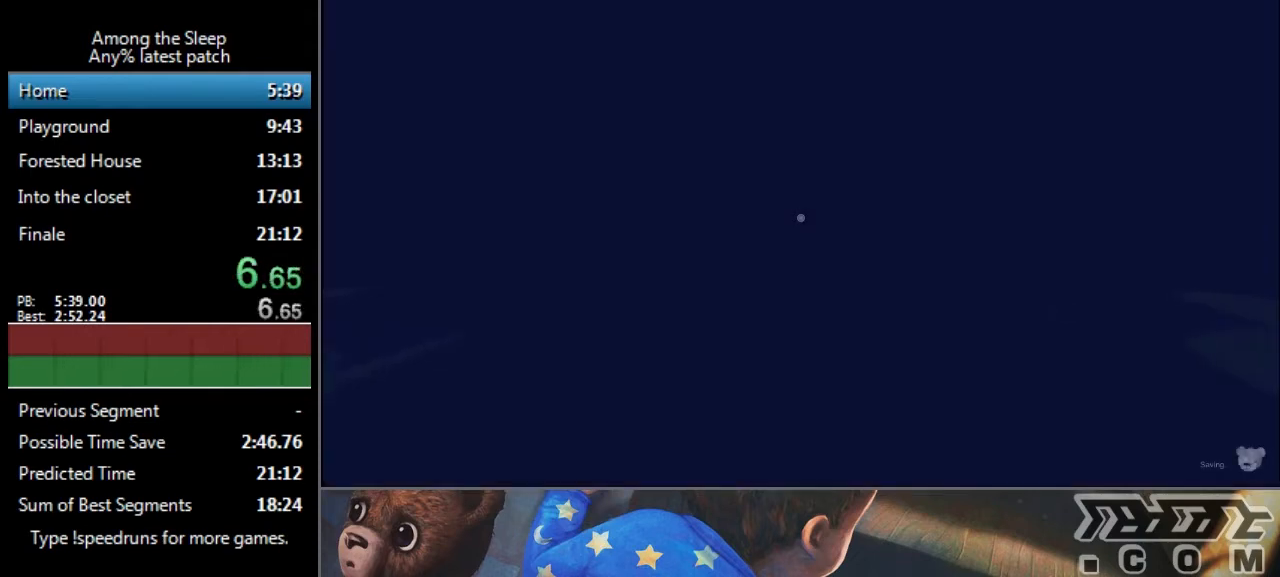
{"keys": ["w"], "events": [[67, "climb", "down"], [167, "climb", "up"], [267, "climb", "down"], [267, "w", "down"], [367, "climb", "up"]]}
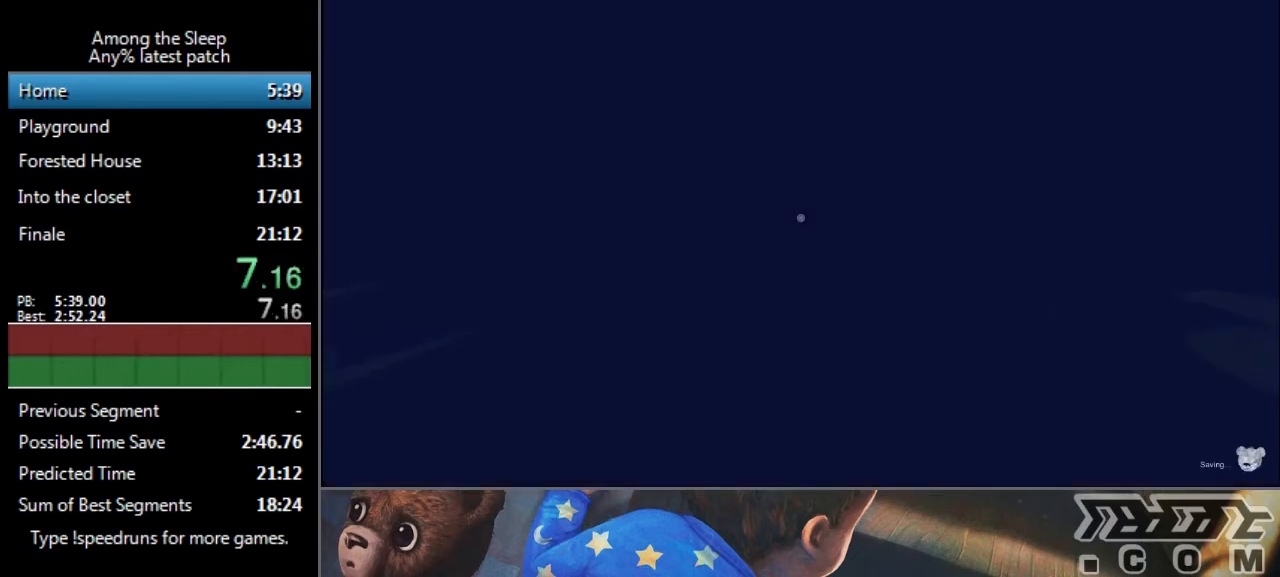
{"keys": ["w"], "events": [[100, "climb", "down"], [200, "climb", "up"], [266, "climb", "down"], [300, "climb", "up"], [400, "climb", "down"], [433, "climb", "up"]]}
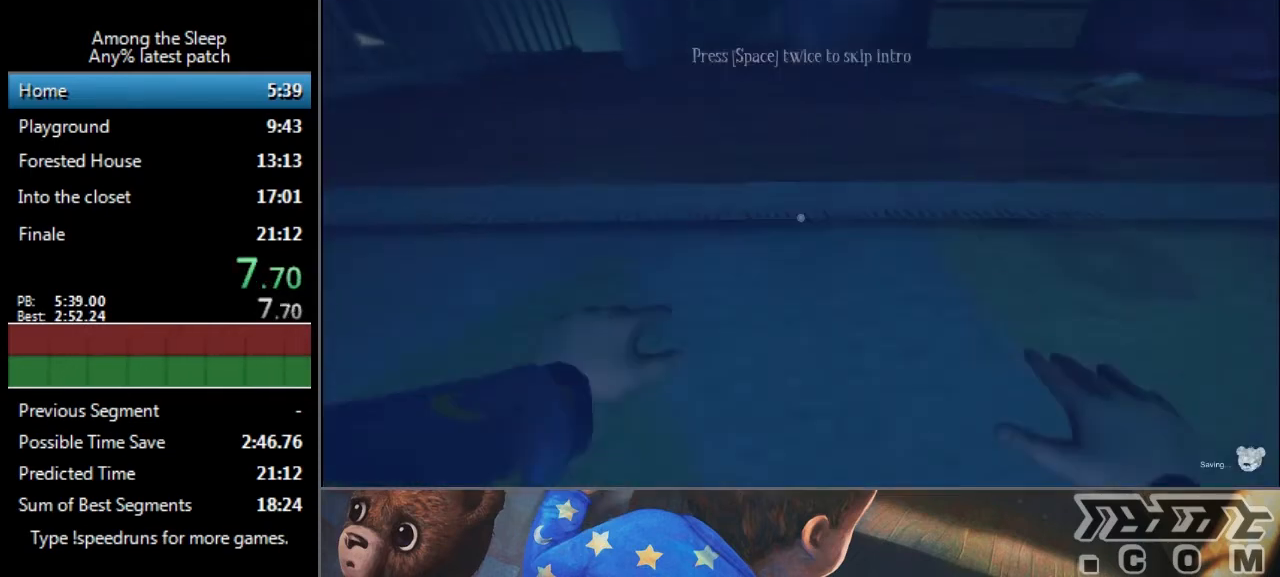
{"keys": ["sprint", "w"], "events": [[33, "climb", "down"], [67, "climb", "up"], [167, "climb", "down"], [234, "climb", "up"], [267, "climb", "down"], [267, "sprint", "down"], [300, "climb", "up"], [434, "climb", "down"], [501, "climb", "up"]]}
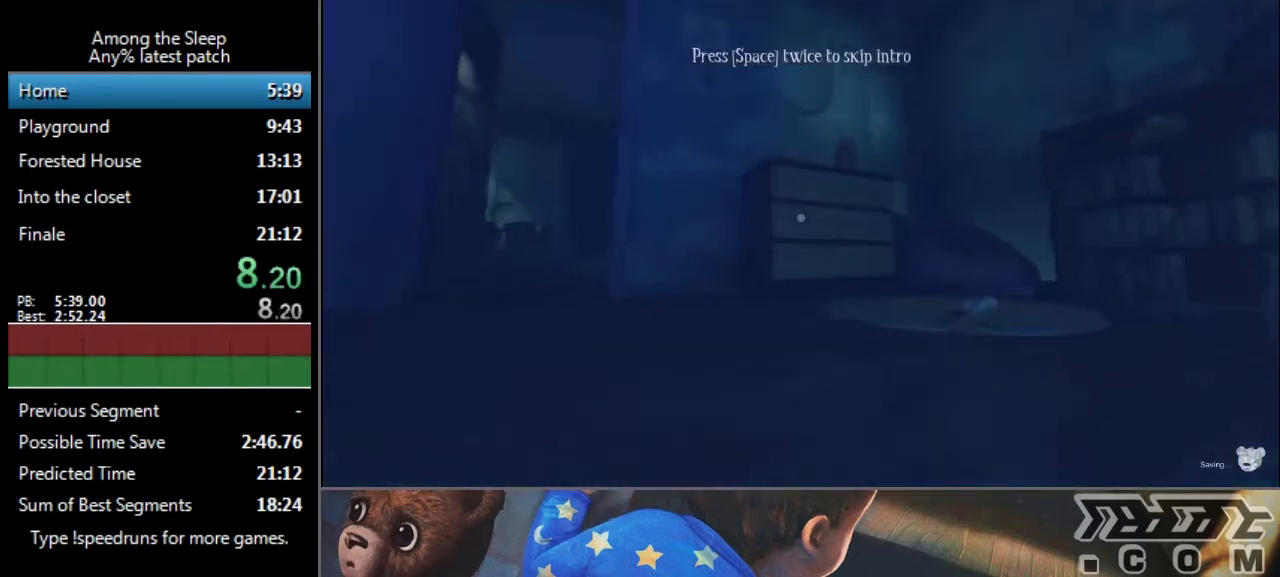
{"keys": ["sprint", "w"], "events": [[66, "climb", "down"], [100, "climb", "up"], [200, "climb", "down"], [233, "climb", "up"], [266, "climb", "down"], [367, "climb", "up"]]}
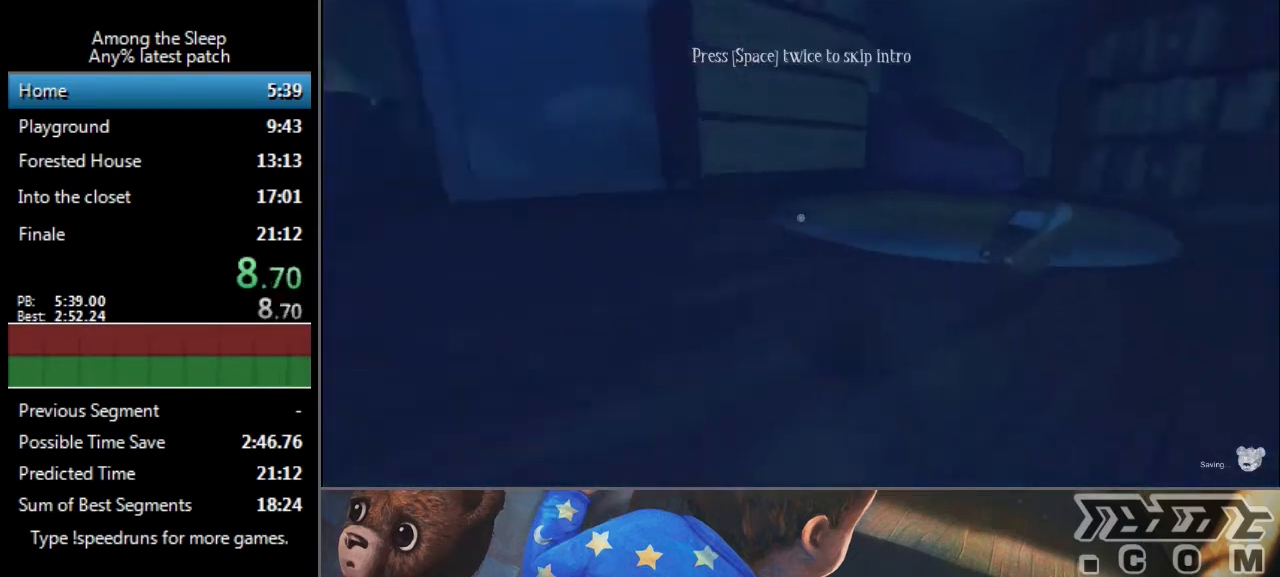
{"keys": ["sprint", "w"], "events": []}
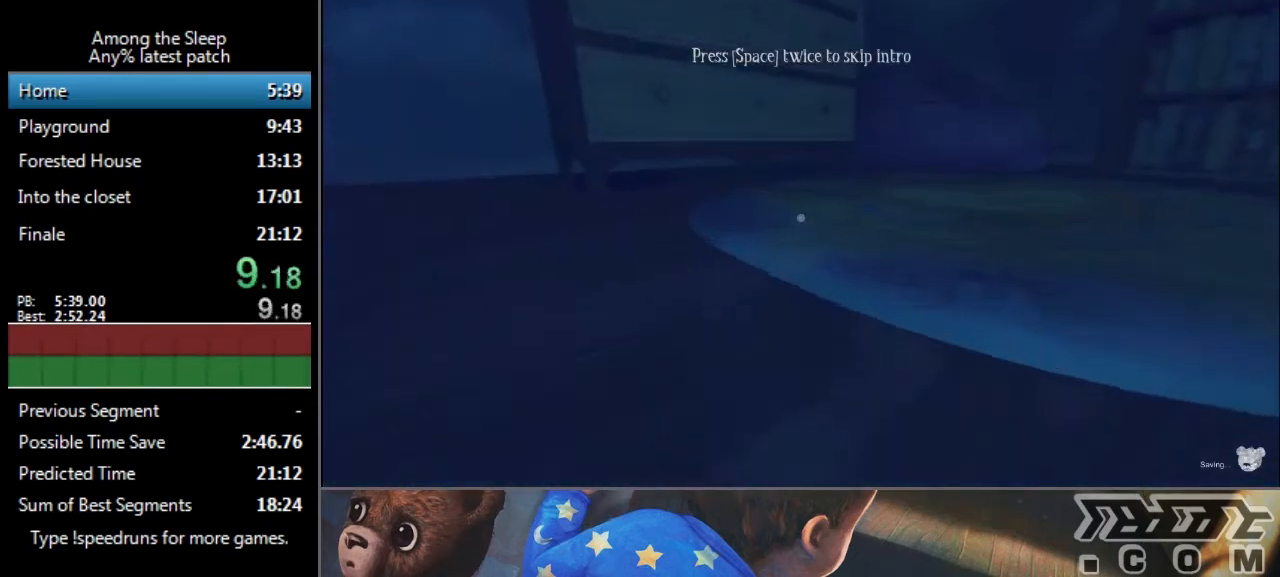
{"keys": ["w"], "events": [[468, "sprint", "up"]]}
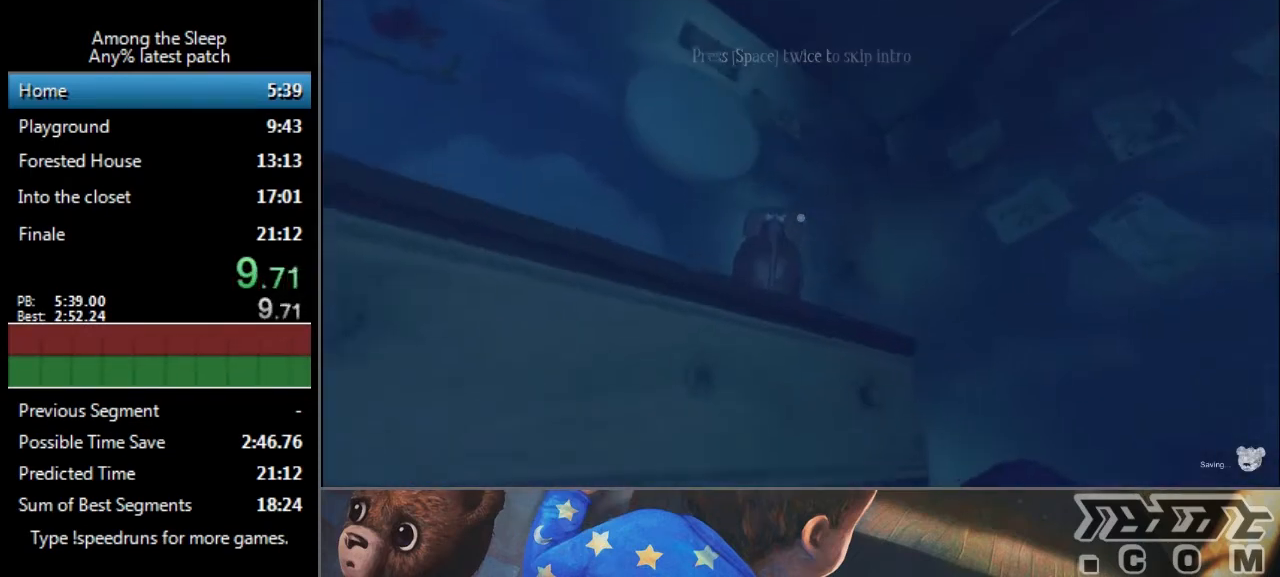
{"keys": ["a", "click"], "events": [[234, "w", "up"], [300, "click", "down"], [434, "a", "down"]]}